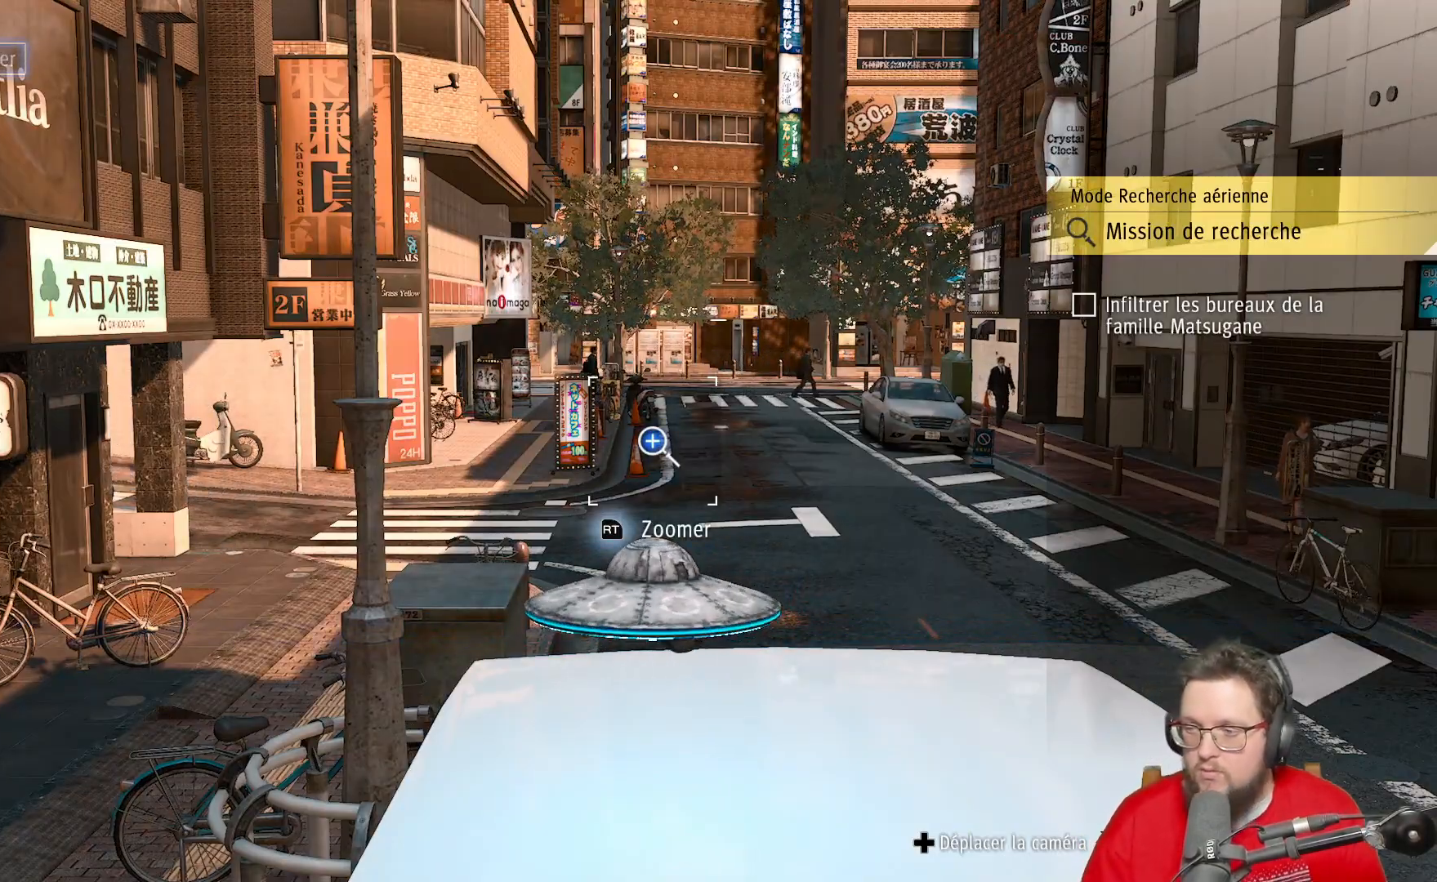
Gameplay with a controller (Xbox layout); each line is a JSON object with the inputs held at the frame after it. "events" lists button and stick changes between this image and that frame as [ms after this image, input, new state], when the widget could be followed in between. Not read: R3.
{"buttons": [], "left_stick": "up", "right_stick": "right", "events": [[250, "left_stick", "up"], [350, "right_stick", "right"]]}
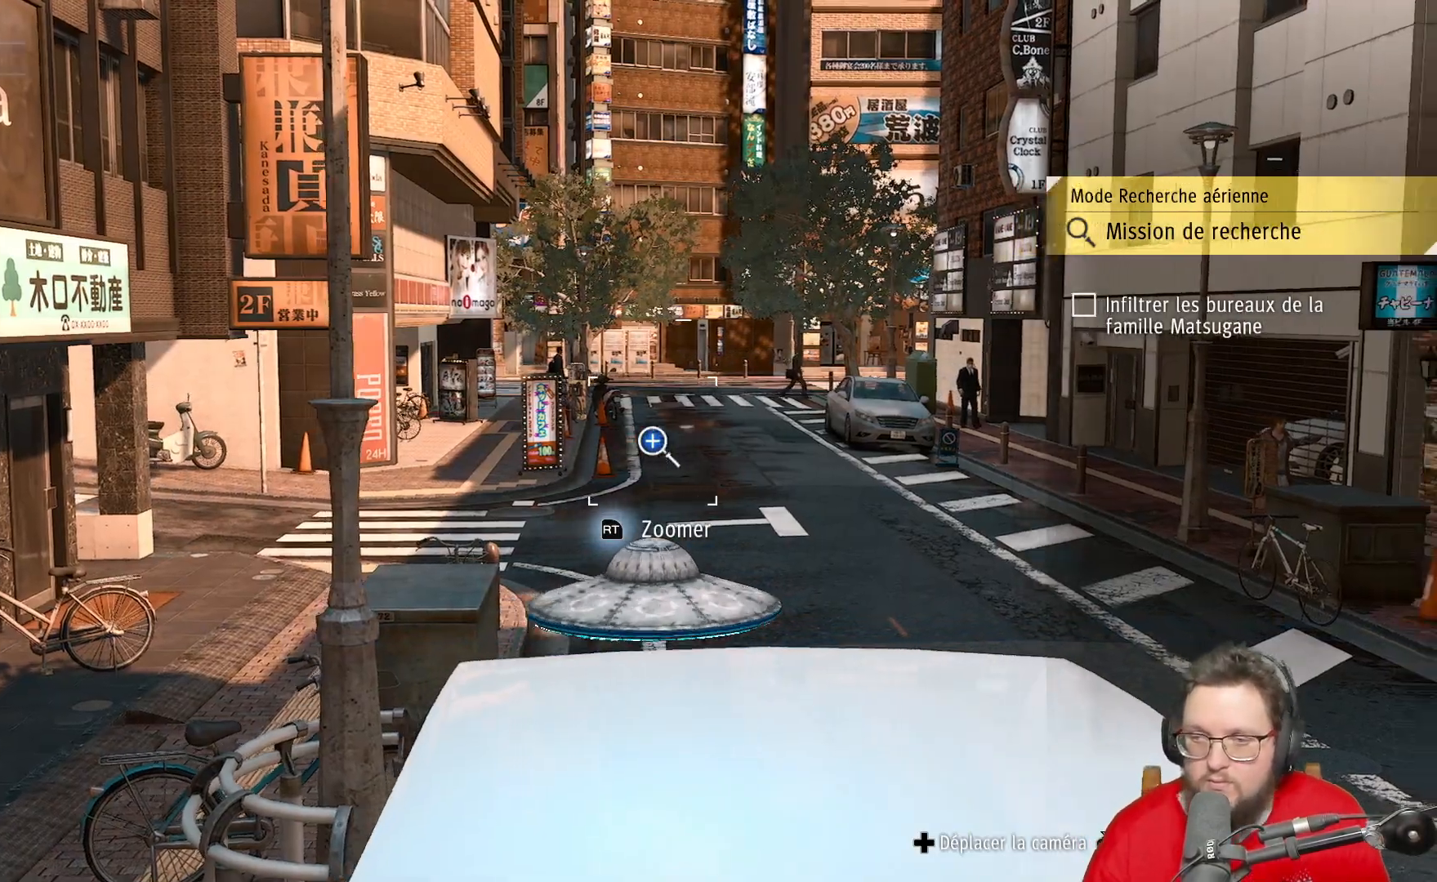
{"buttons": [], "left_stick": "up-left", "right_stick": "center", "events": [[83, "right_stick", "center"], [383, "left_stick", "up-left"]]}
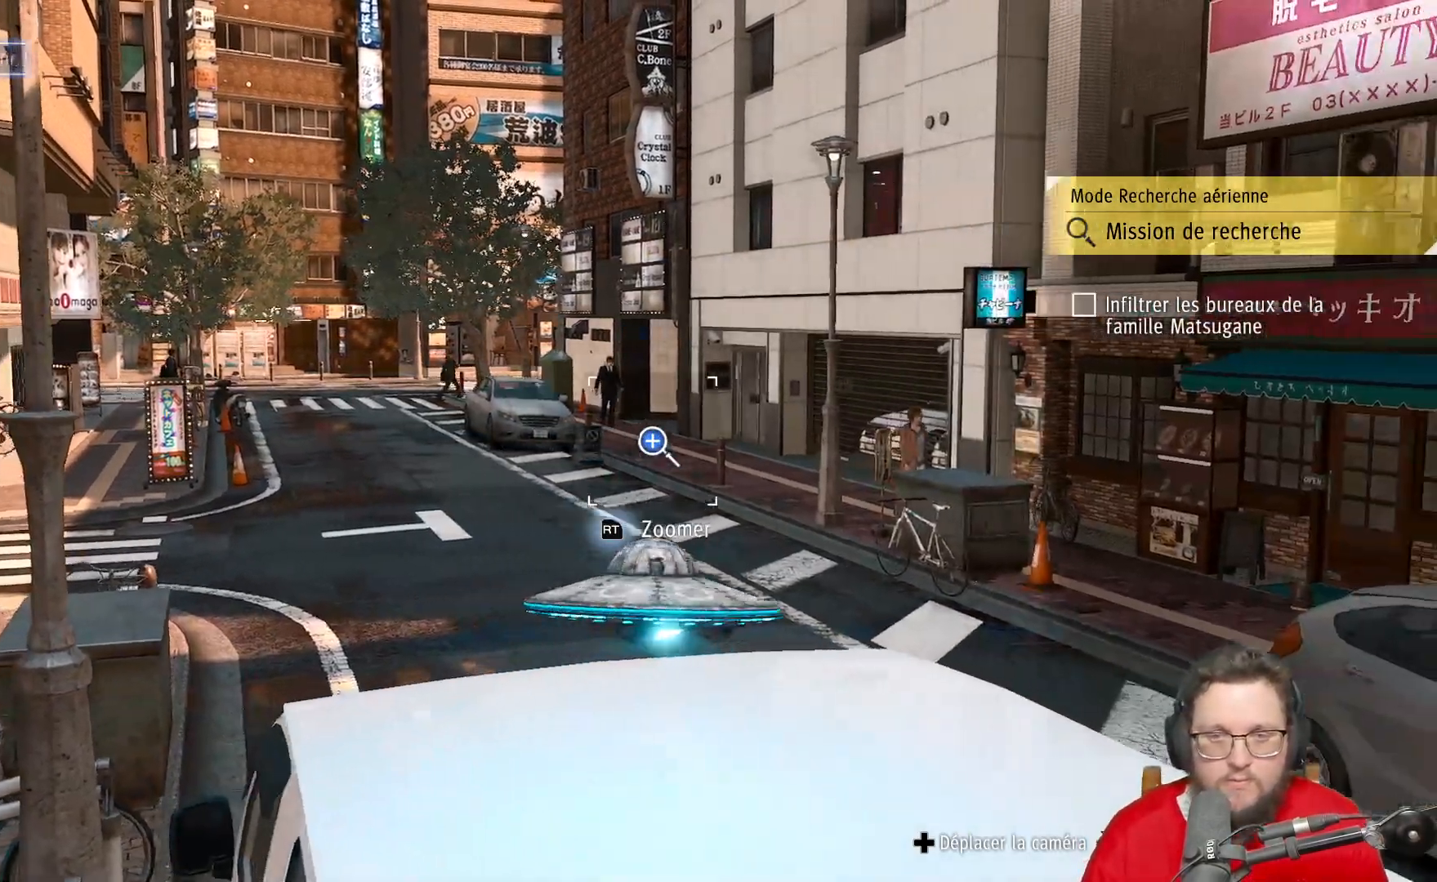
{"buttons": [], "left_stick": "left", "right_stick": "up-right", "events": [[167, "right_stick", "up-right"], [350, "left_stick", "left"]]}
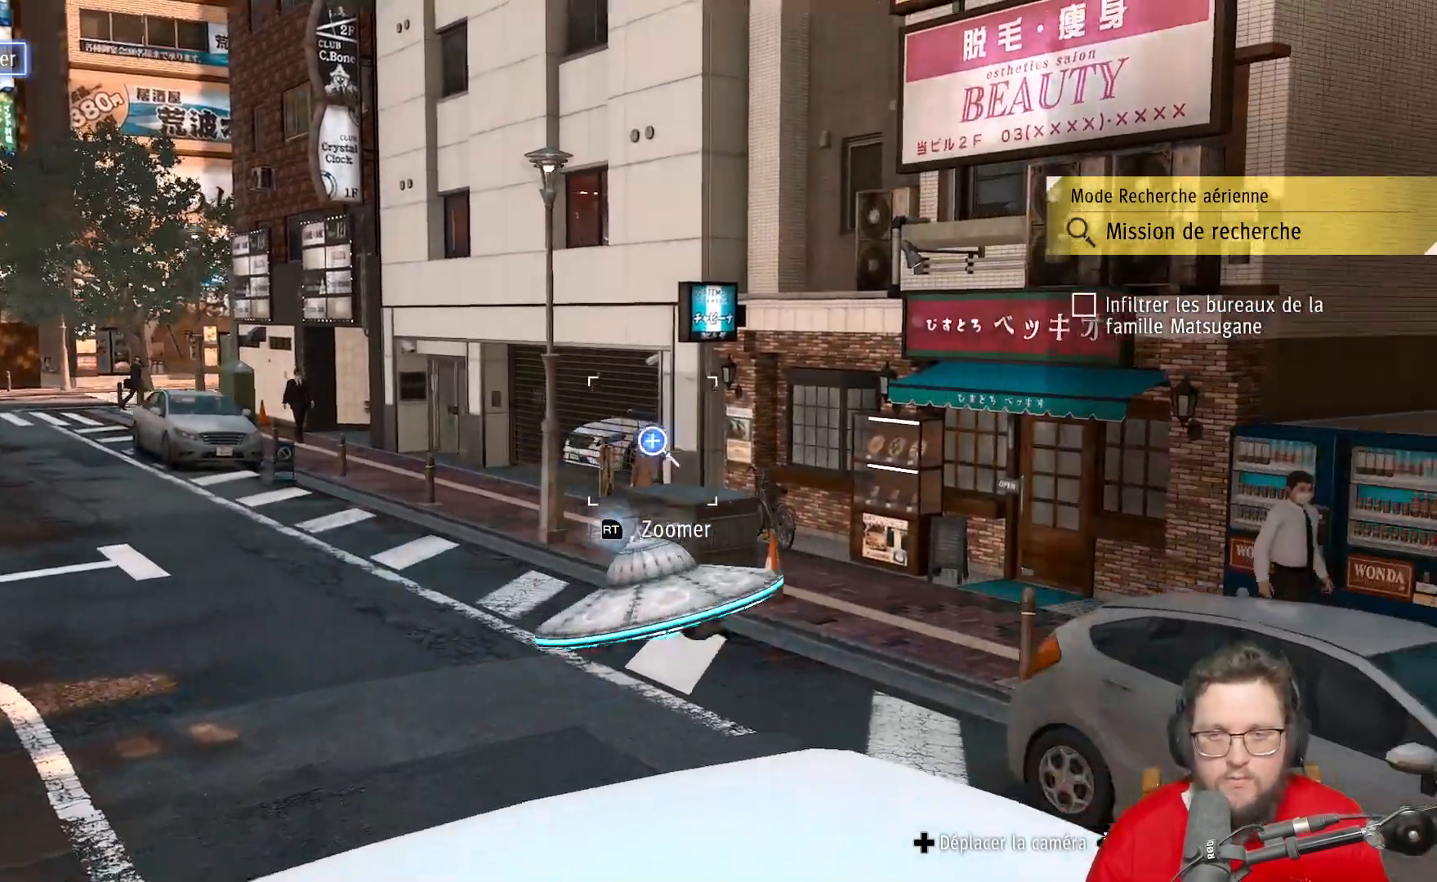
{"buttons": [], "left_stick": "left", "right_stick": "center", "events": [[17, "right_stick", "center"]]}
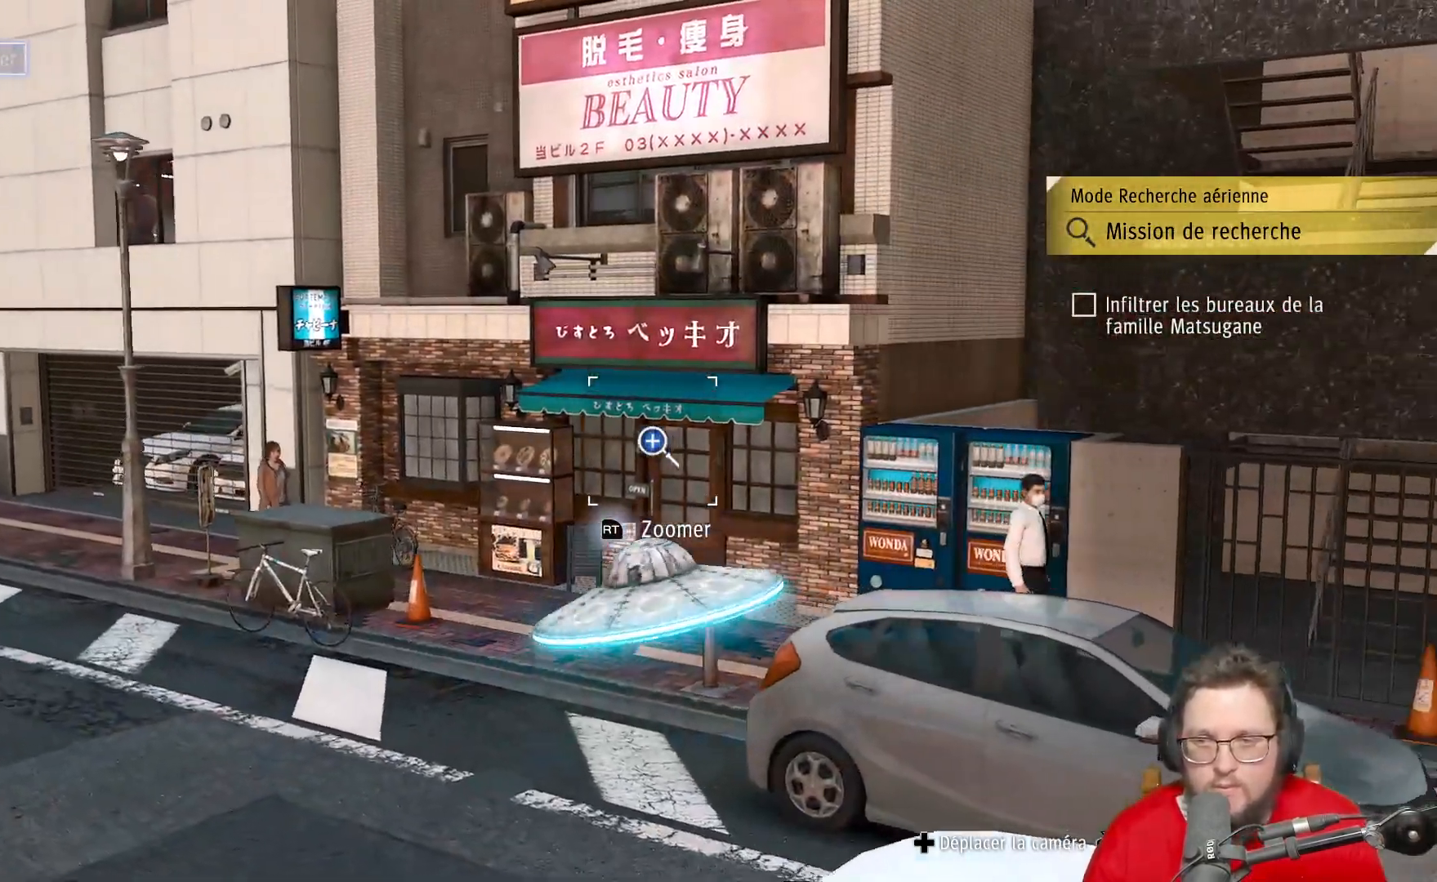
{"buttons": [], "left_stick": "left", "right_stick": "center", "events": [[67, "right_stick", "right"], [383, "right_stick", "center"]]}
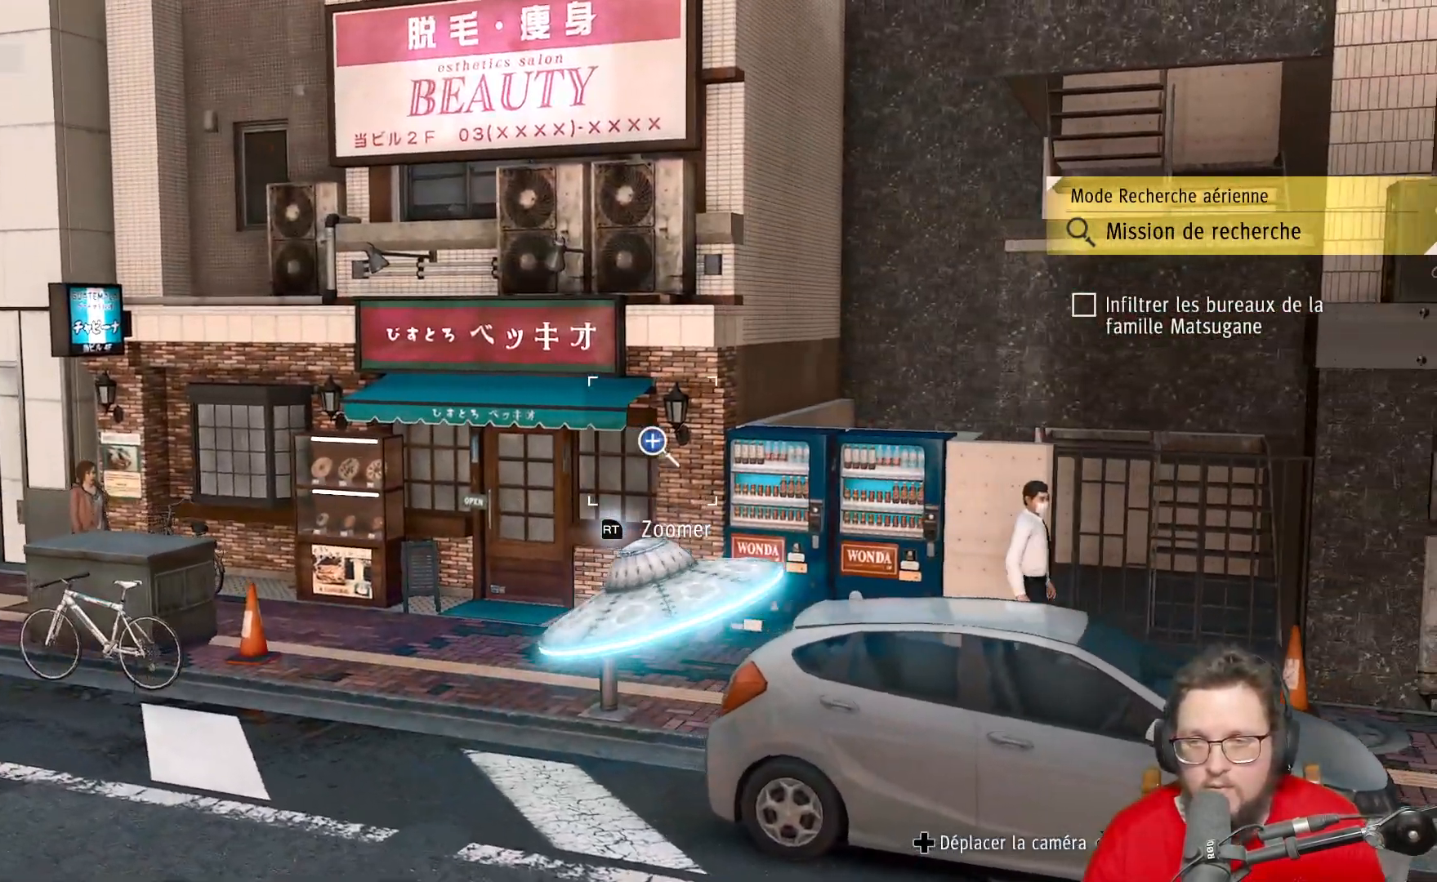
{"buttons": [], "left_stick": "up-left", "right_stick": "up", "events": [[183, "left_stick", "up-left"], [300, "right_stick", "up-right"], [450, "right_stick", "up"]]}
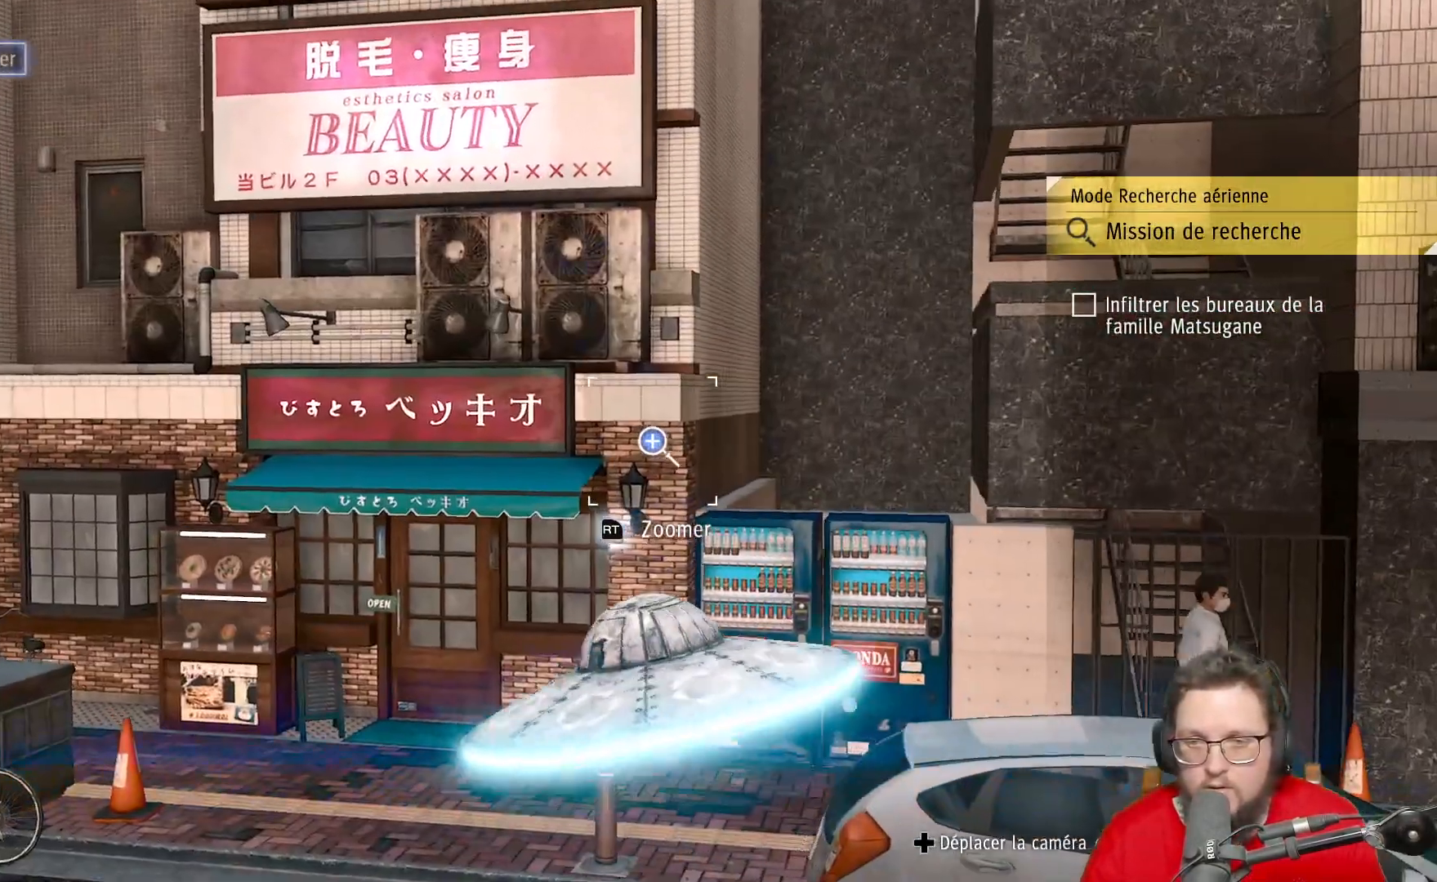
{"buttons": [], "left_stick": "down-left", "right_stick": "up-left", "events": [[33, "left_stick", "left"], [33, "right_stick", "up-left"], [167, "left_stick", "down-left"]]}
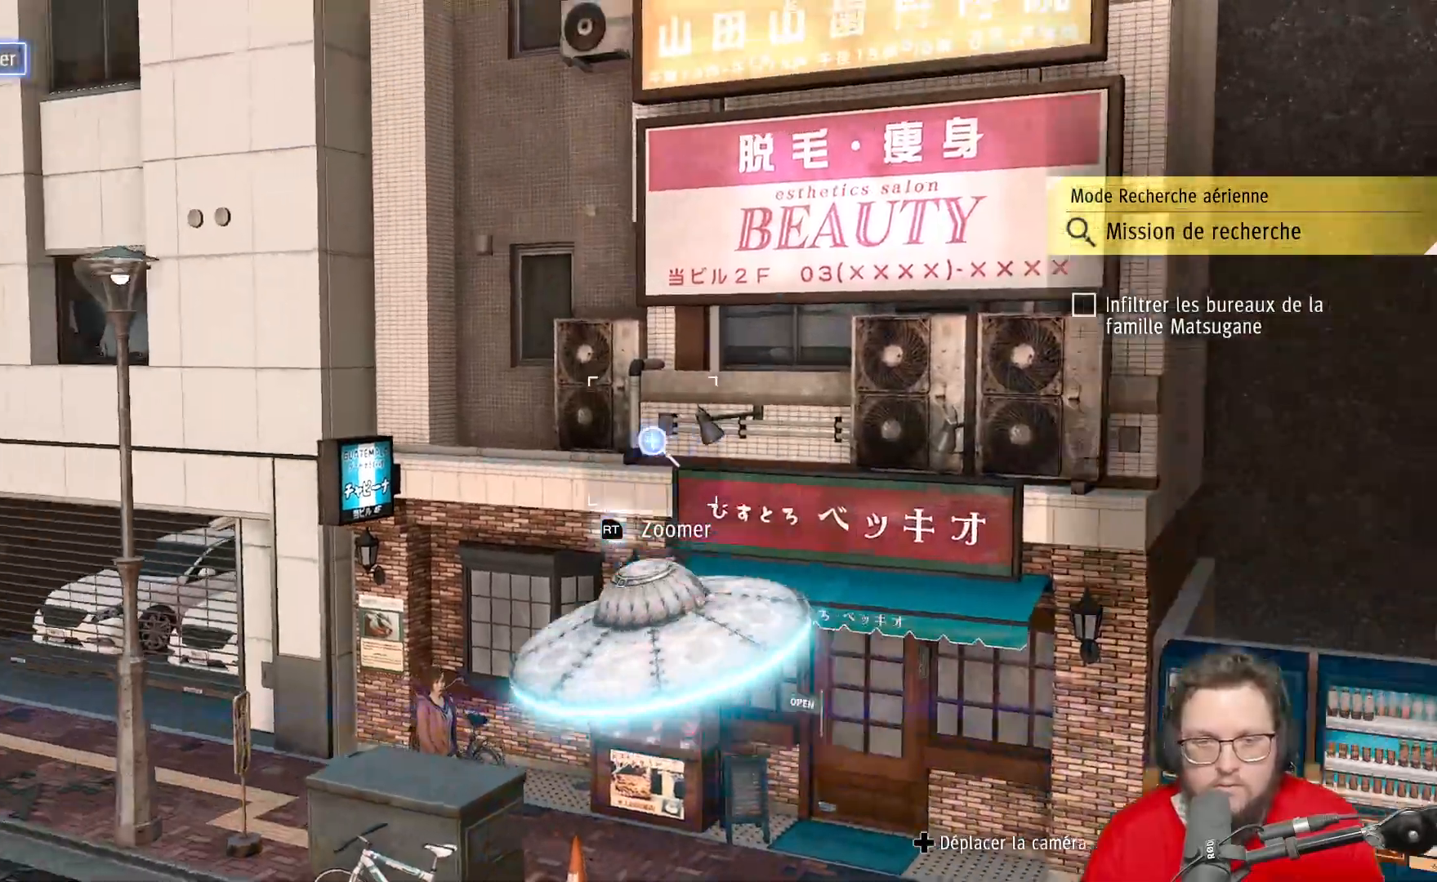
{"buttons": [], "left_stick": "right", "right_stick": "center", "events": [[83, "left_stick", "down-right"], [200, "left_stick", "right"], [283, "right_stick", "center"]]}
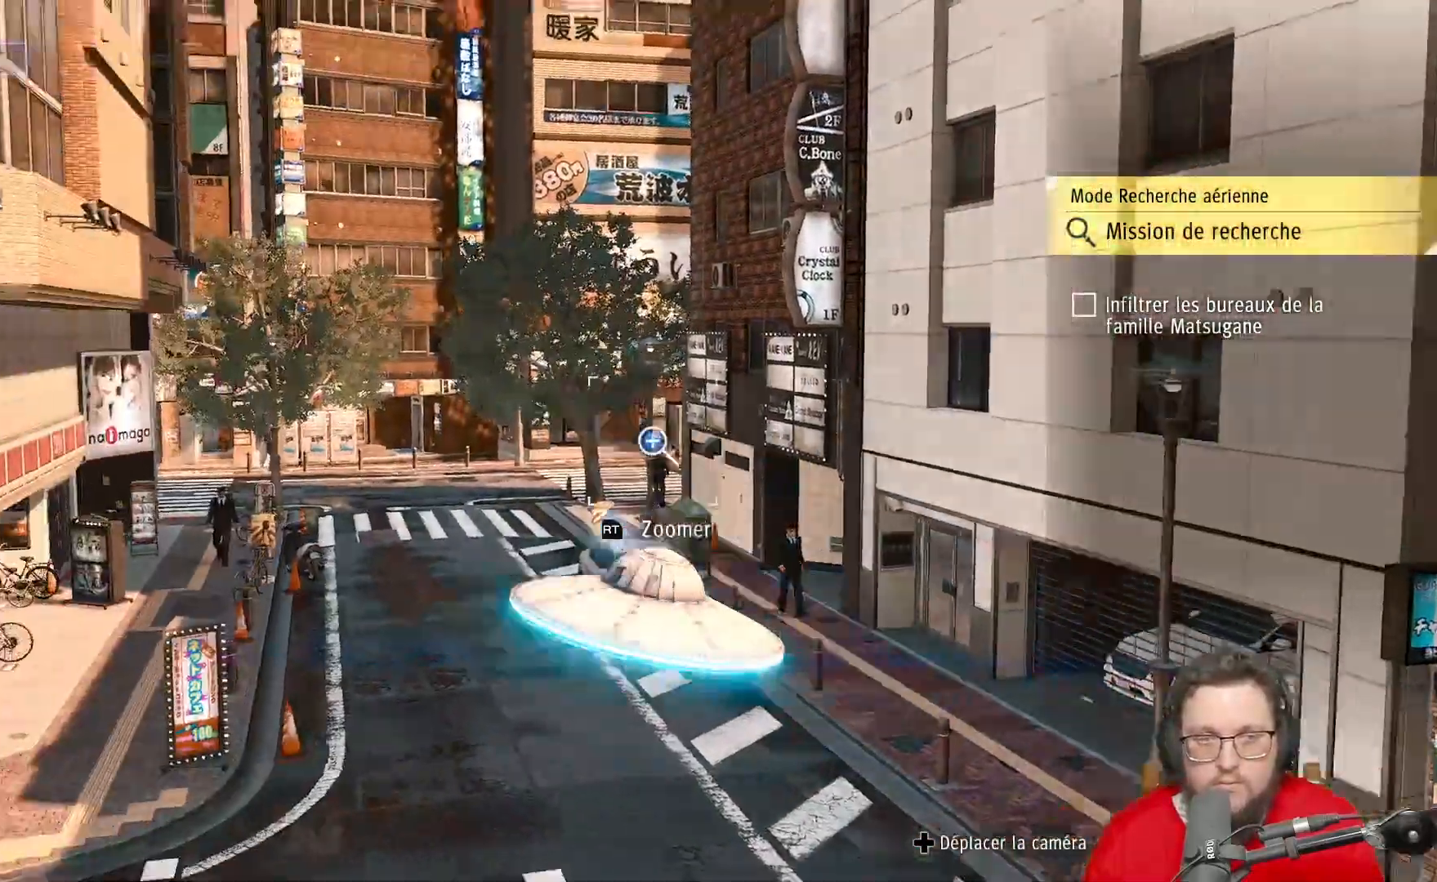
{"buttons": [], "left_stick": "right", "right_stick": "up-left", "events": [[83, "right_stick", "up-left"]]}
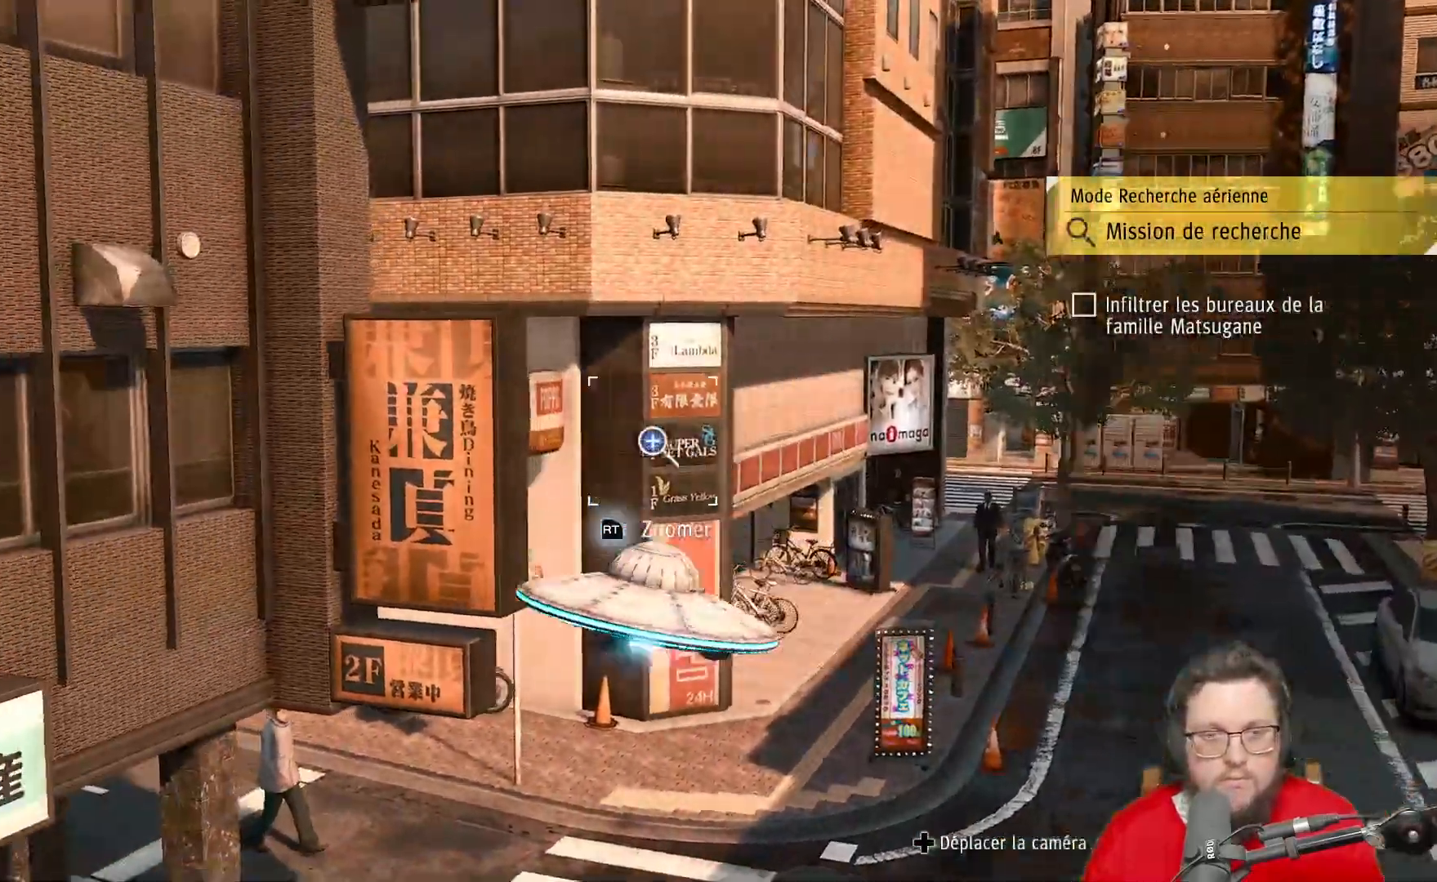
{"buttons": [], "left_stick": "down-right", "right_stick": "right", "events": [[50, "left_stick", "down-right"], [100, "right_stick", "center"], [400, "right_stick", "right"]]}